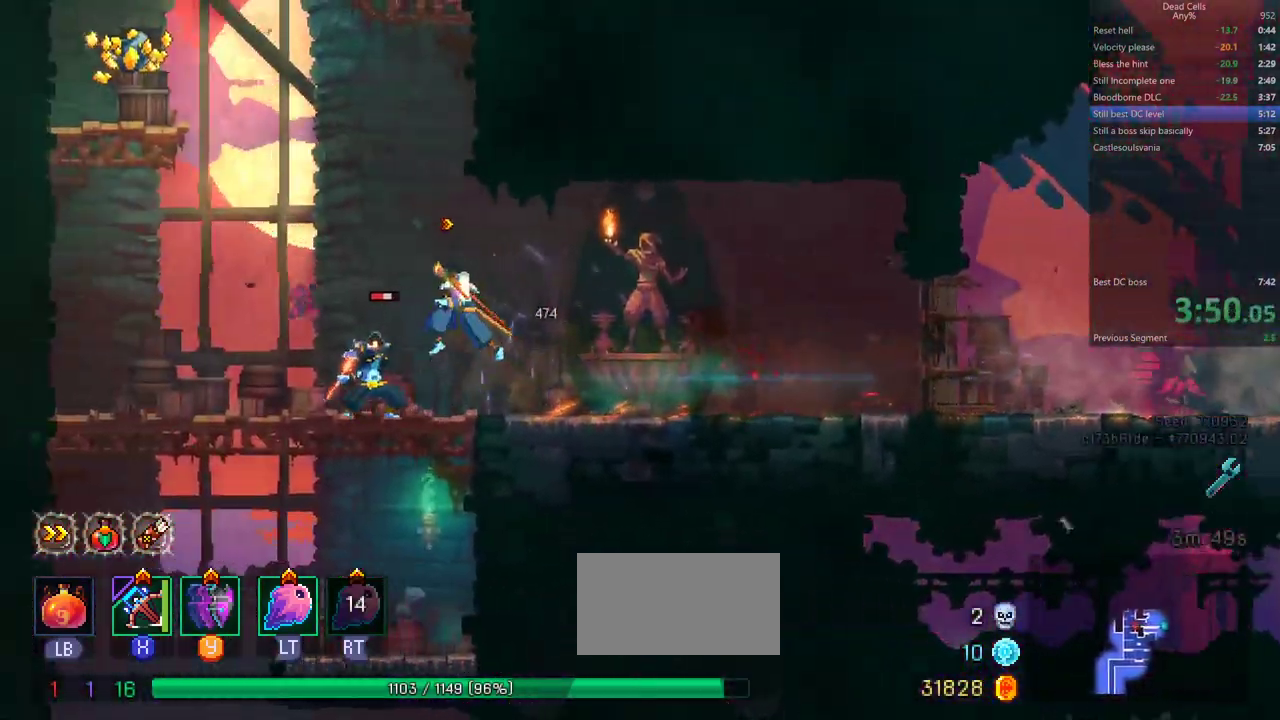
Gameplay with a controller (PlayStation layout); each line is a JSON object with the inputs held at the frame after it. "events" lists button and stick changes between this image and that frame as [ms after this image, input, new state], when the widget could be followed in between. Not read: HOME L1 L2 L3 R1 R2 R3 SQUARE TRIANGLE.
{"buttons": ["CIRCLE"]}
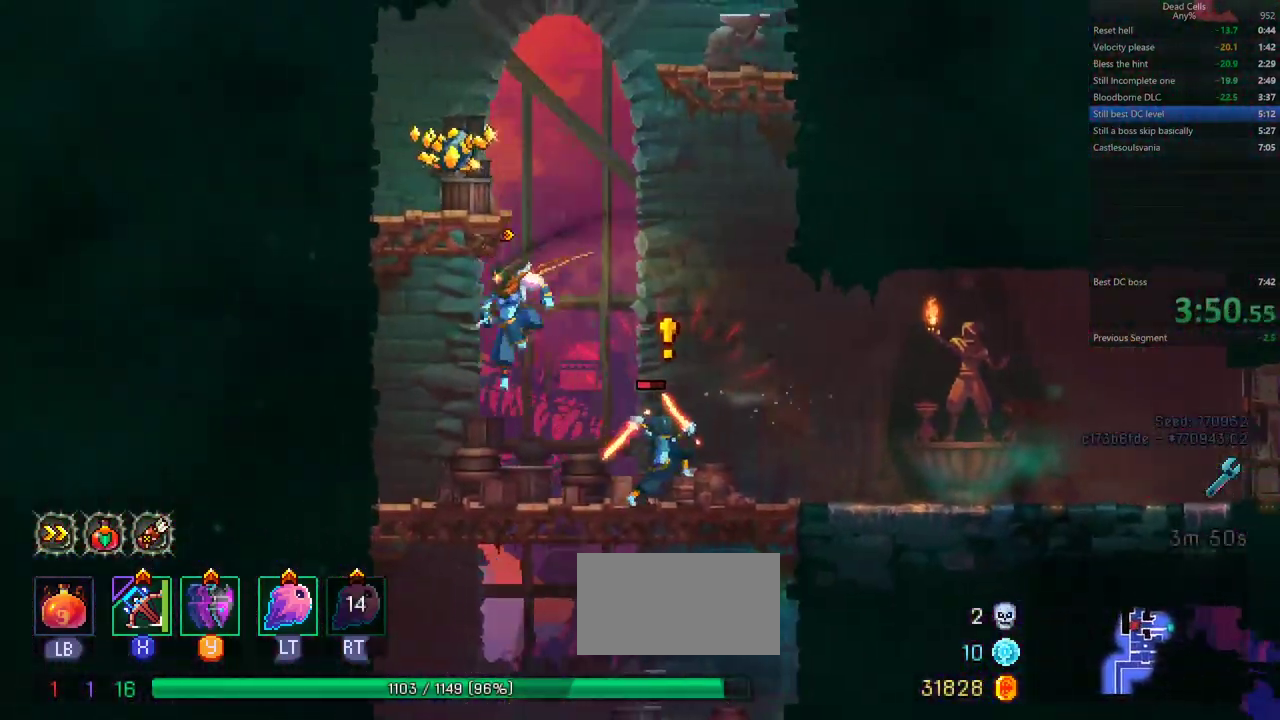
{"buttons": ["CIRCLE"]}
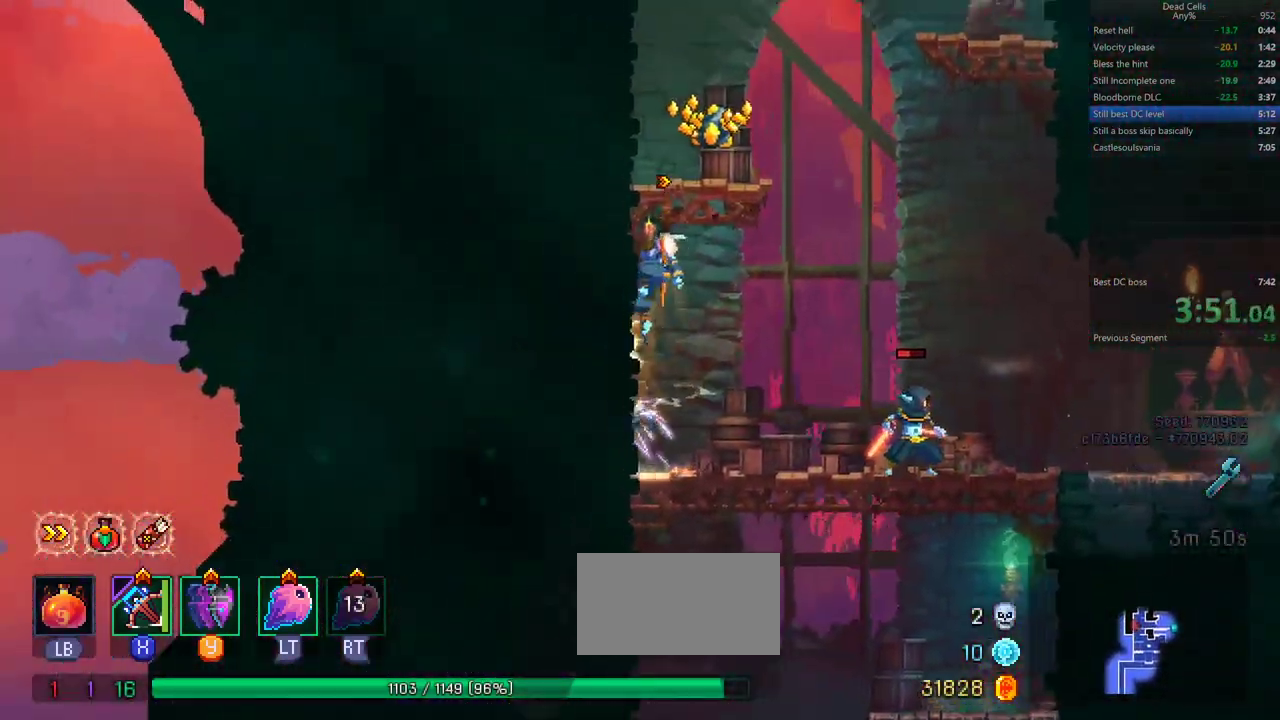
{"buttons": []}
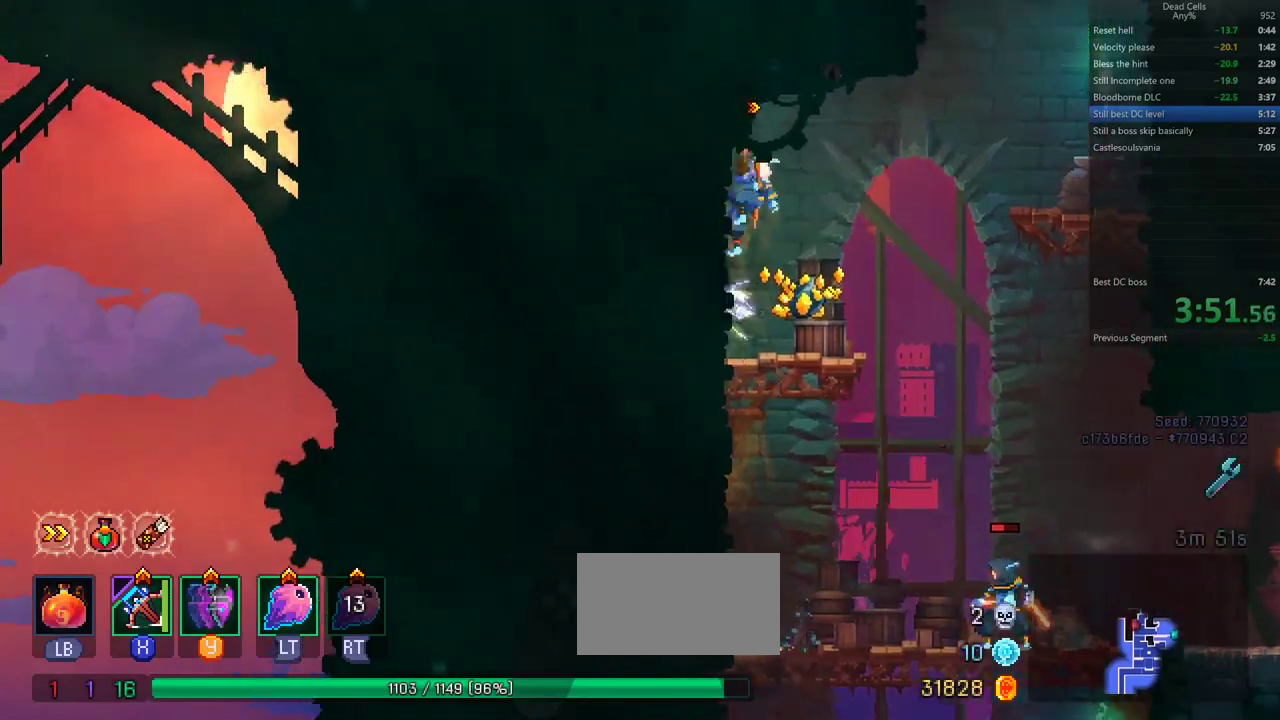
{"buttons": []}
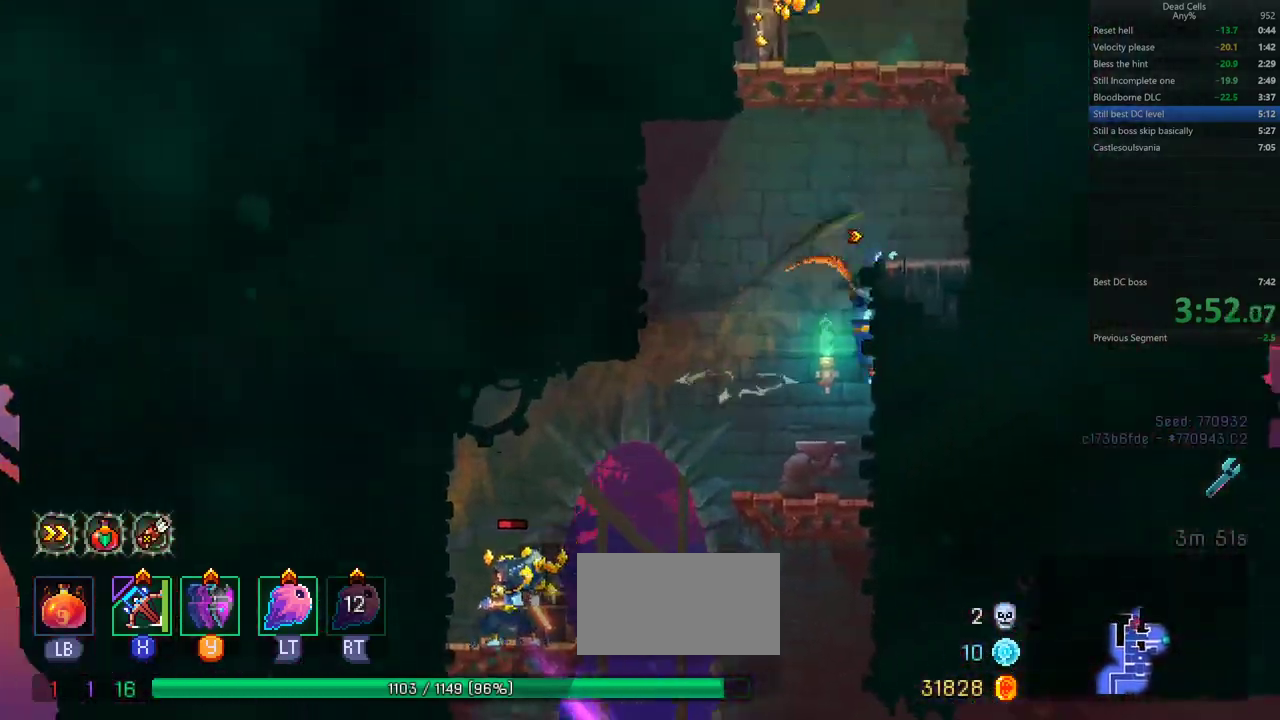
{"buttons": ["CROSS"], "events": [[317, "CROSS", "down"], [383, "CROSS", "up"], [417, "CROSS", "down"]]}
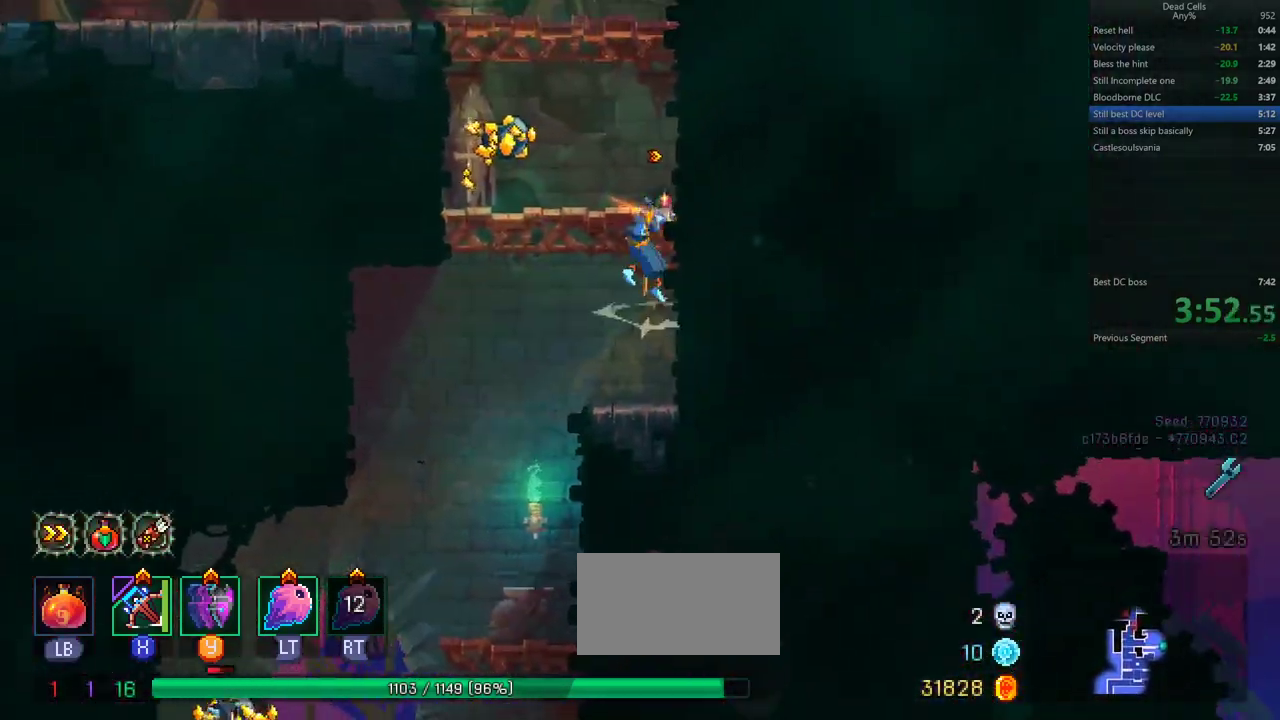
{"buttons": [], "events": [[17, "CROSS", "up"], [250, "CROSS", "down"], [300, "CROSS", "up"], [333, "CROSS", "down"], [450, "CROSS", "up"]]}
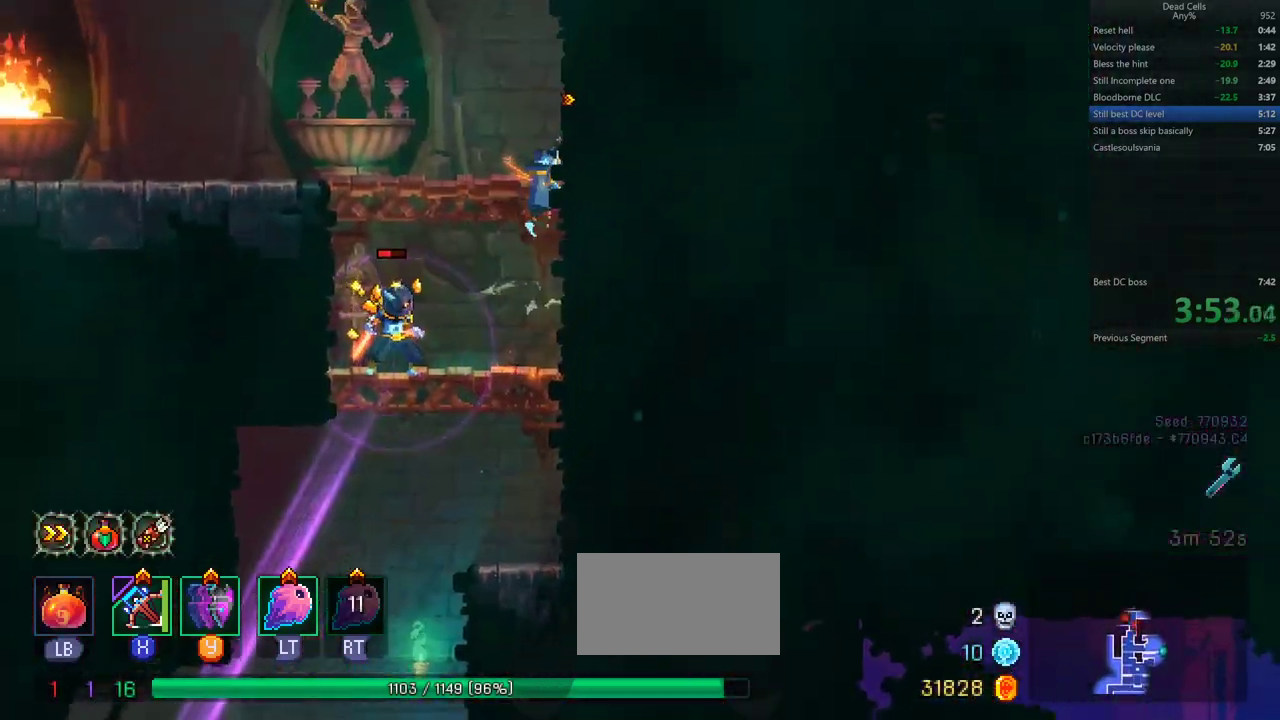
{"buttons": []}
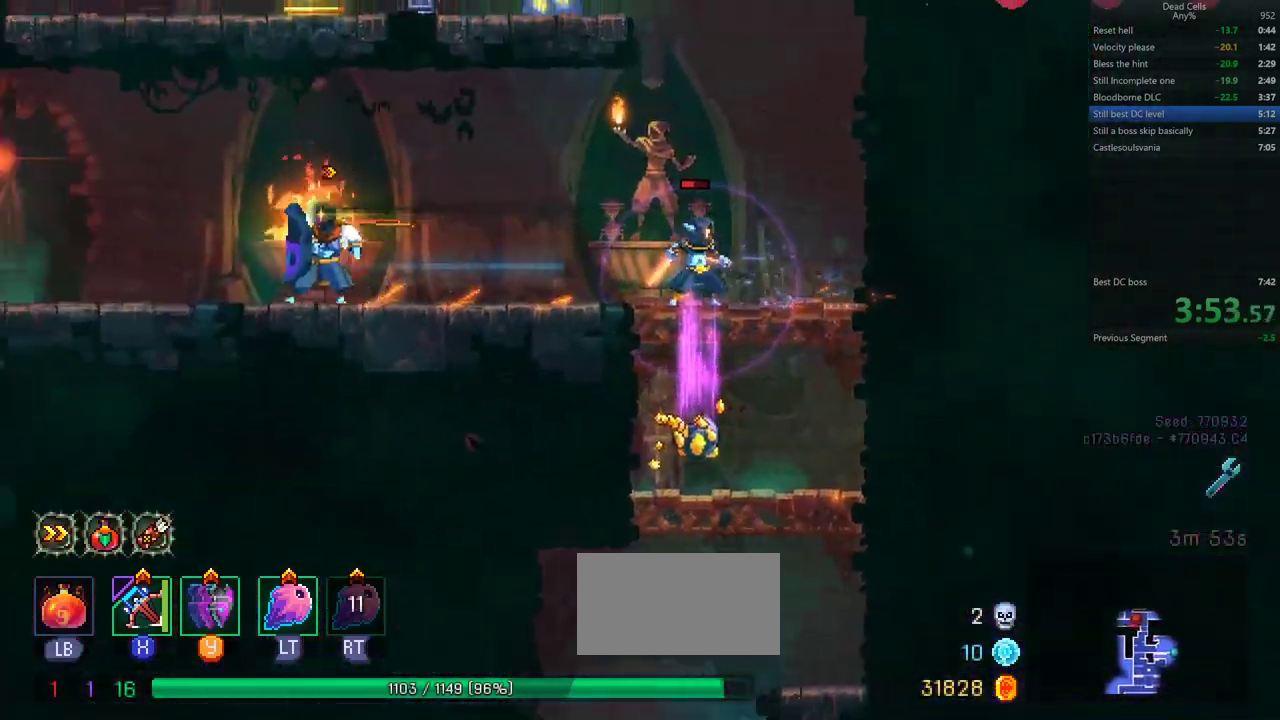
{"buttons": []}
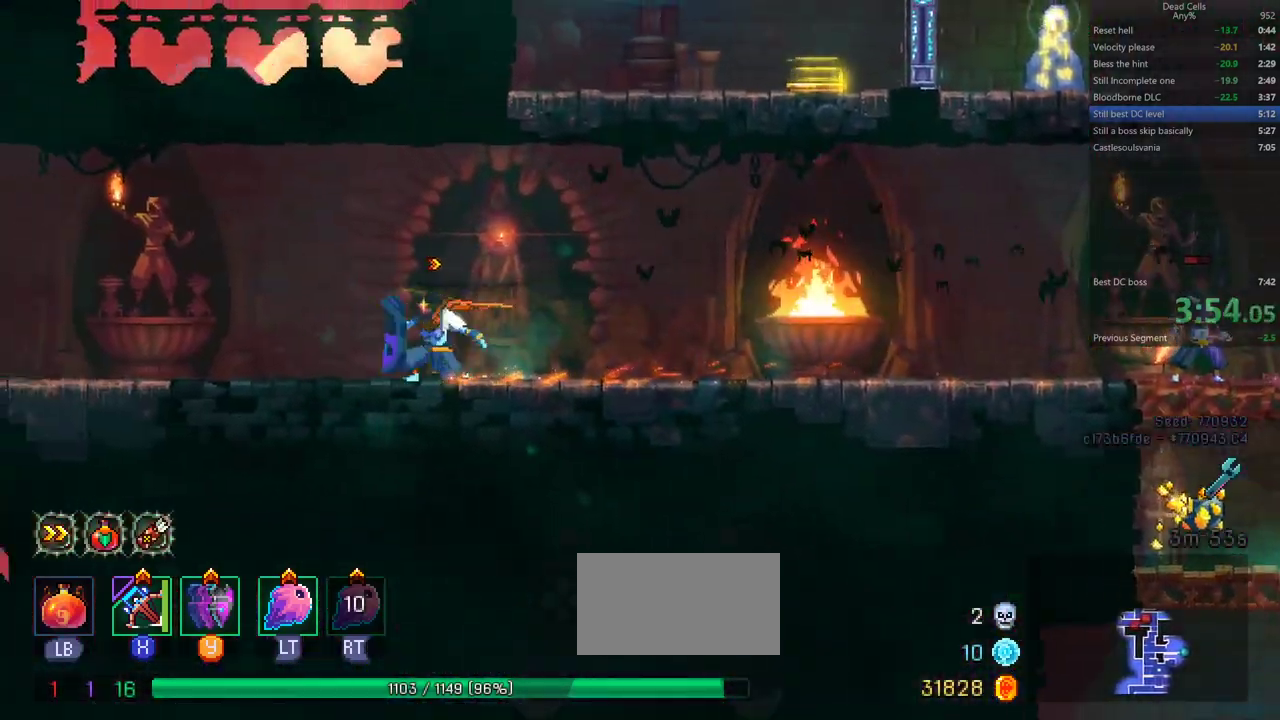
{"buttons": [], "events": [[33, "CIRCLE", "down"], [167, "CIRCLE", "up"]]}
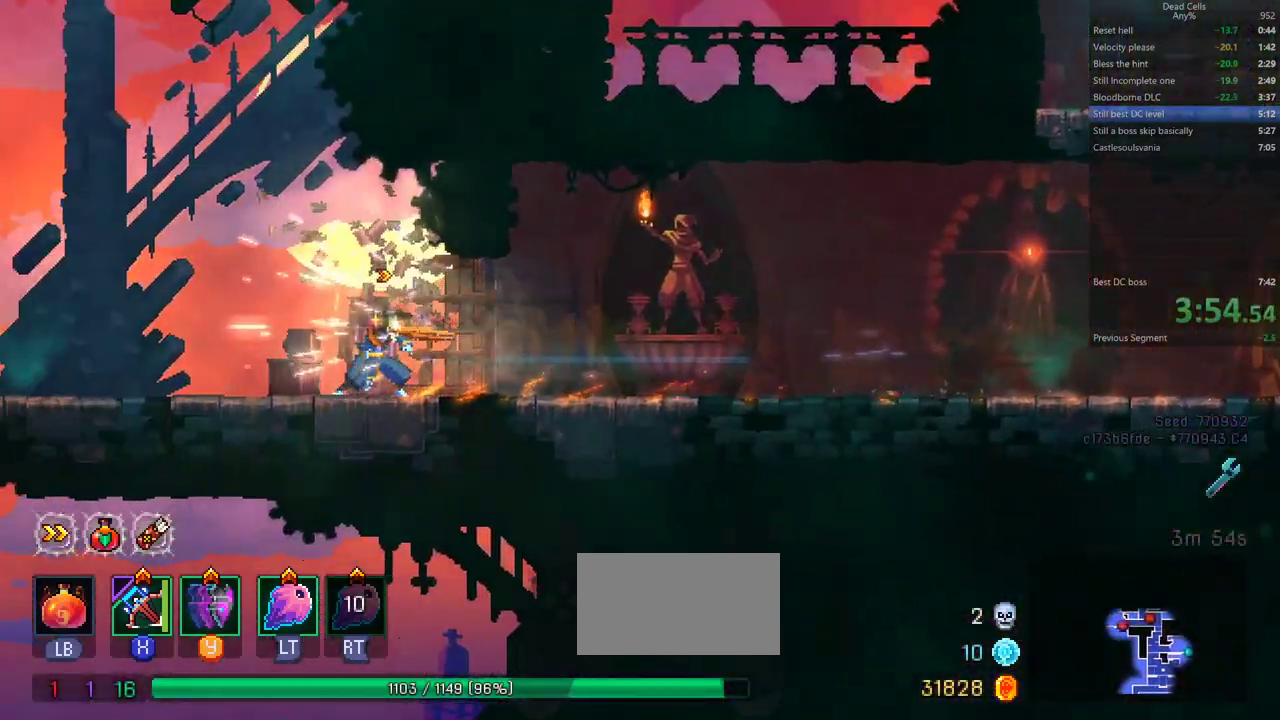
{"buttons": []}
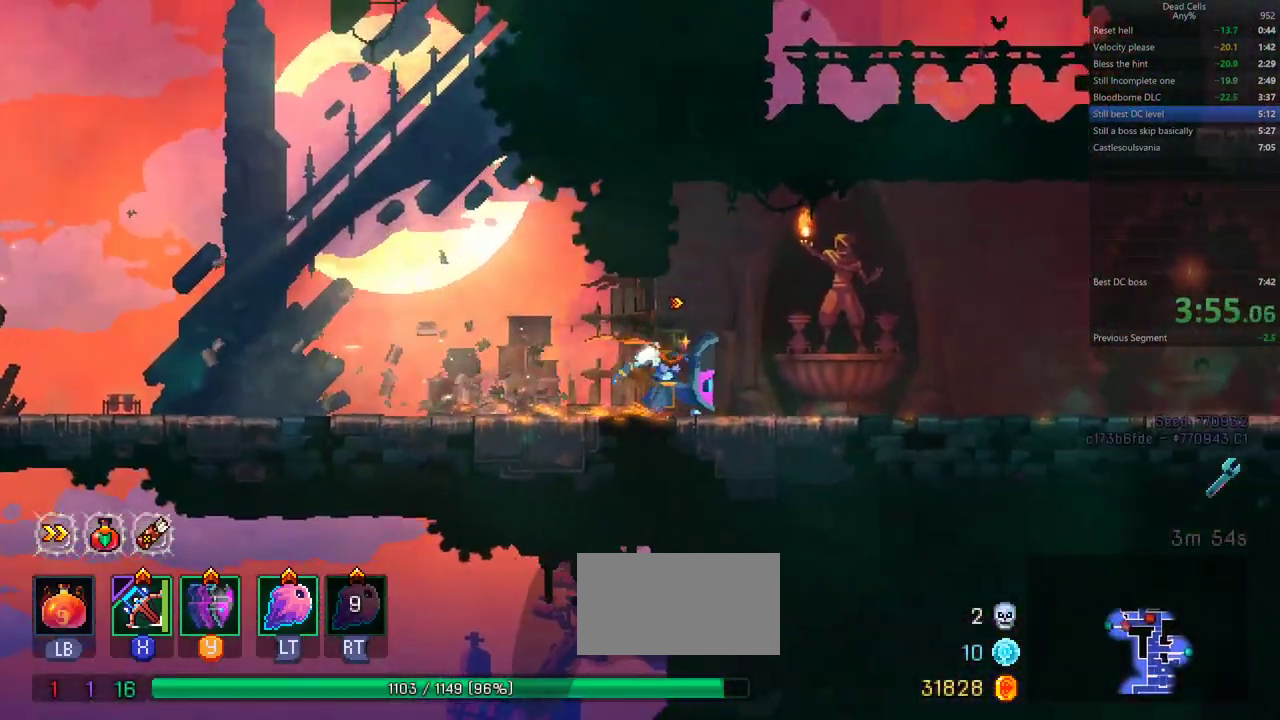
{"buttons": [], "events": [[17, "CIRCLE", "down"], [150, "CIRCLE", "up"], [367, "CROSS", "down"], [450, "CROSS", "up"]]}
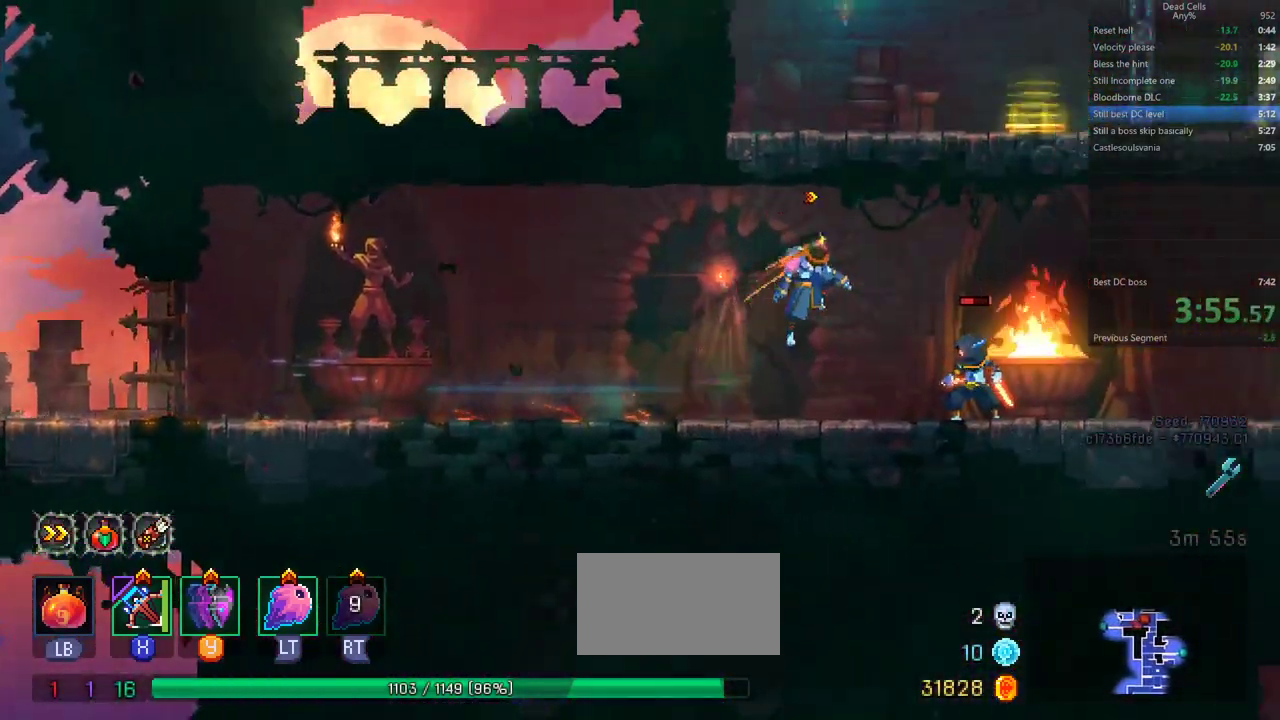
{"buttons": ["CROSS"], "events": [[483, "CROSS", "down"]]}
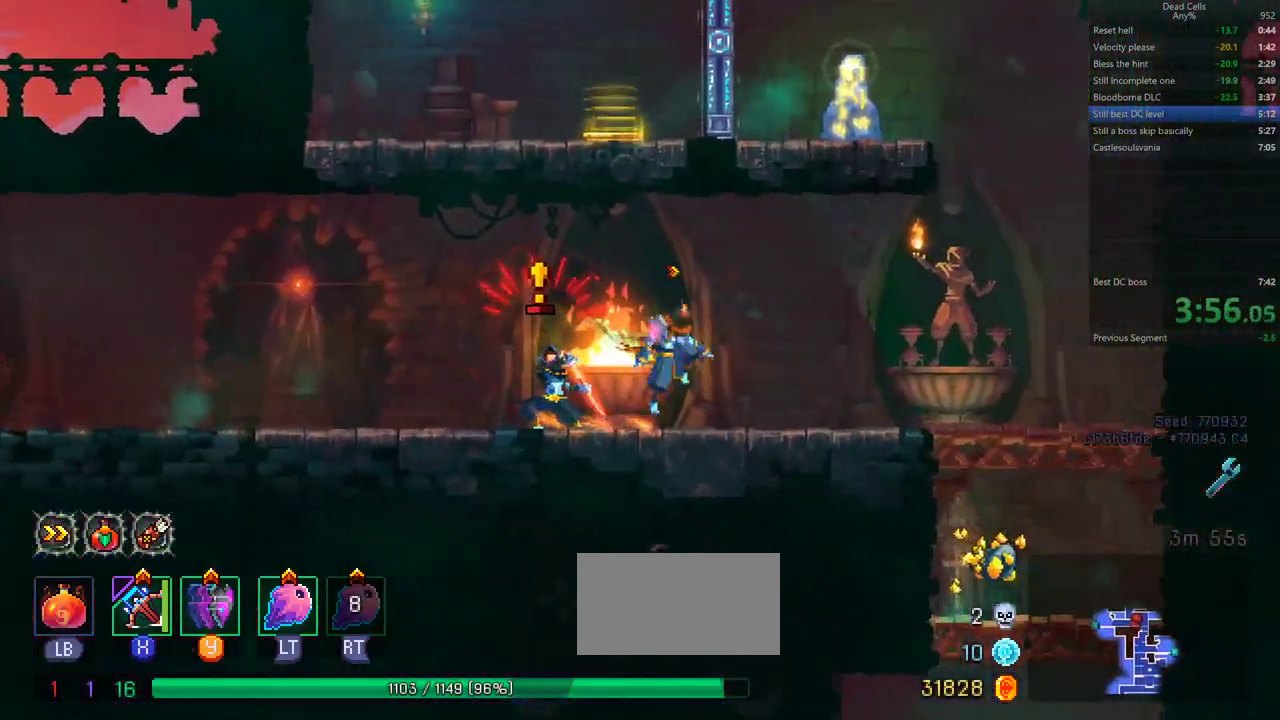
{"buttons": ["CROSS"]}
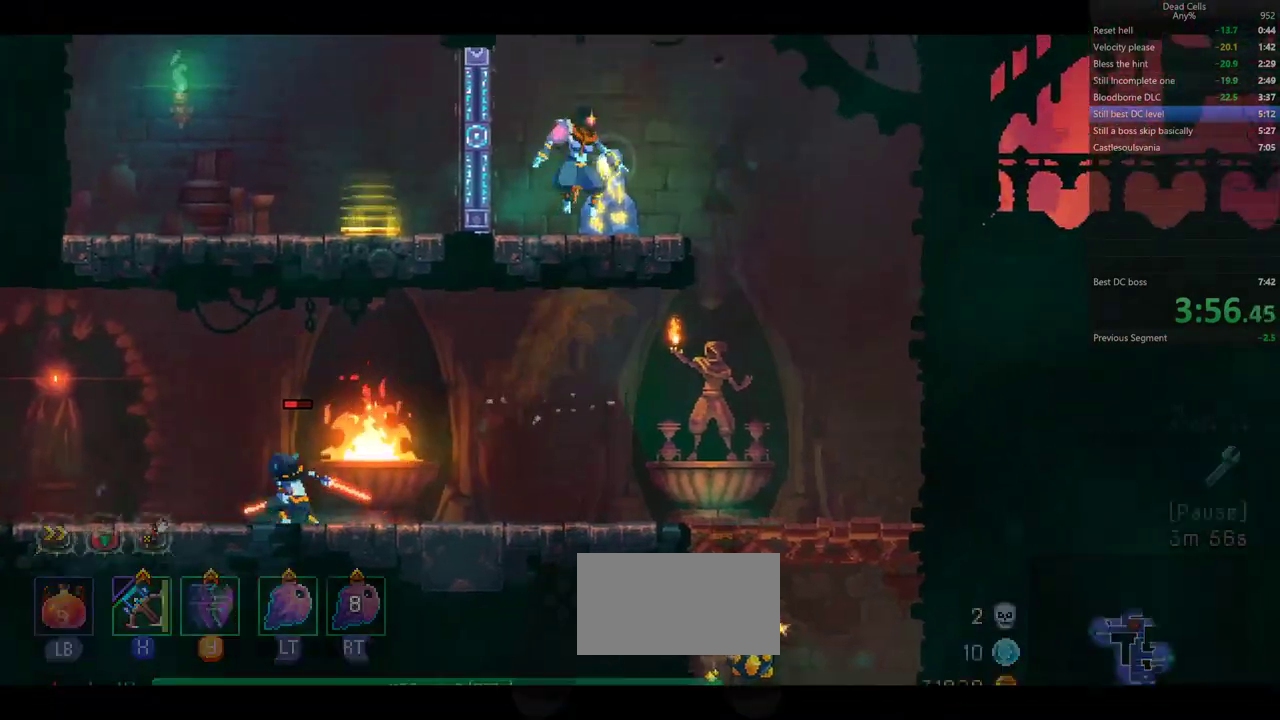
{"buttons": ["CROSS", "CIRCLE"]}
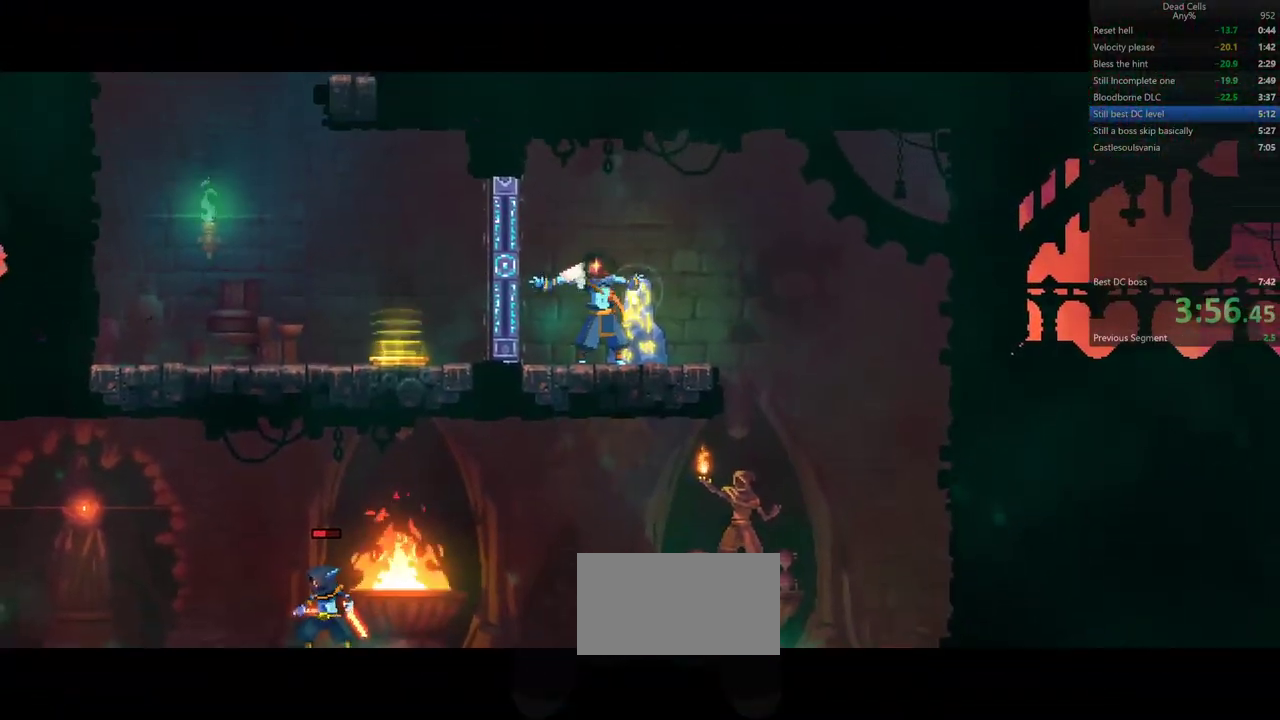
{"buttons": []}
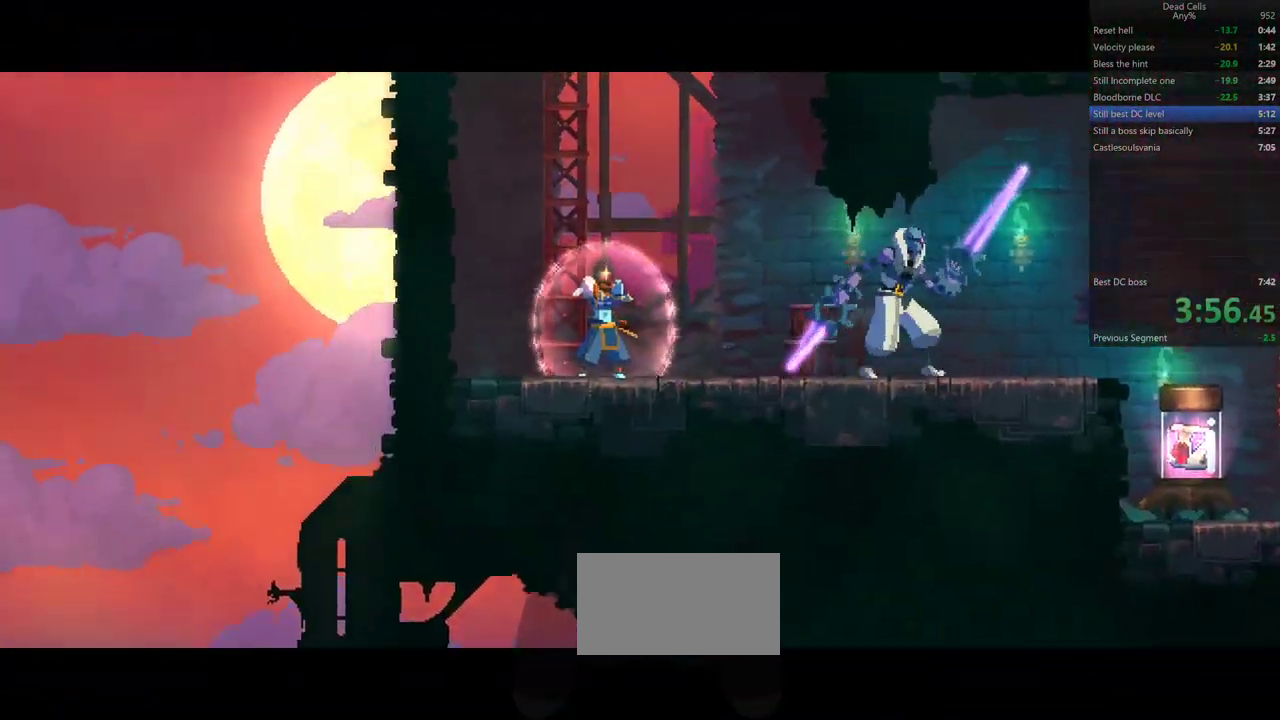
{"buttons": []}
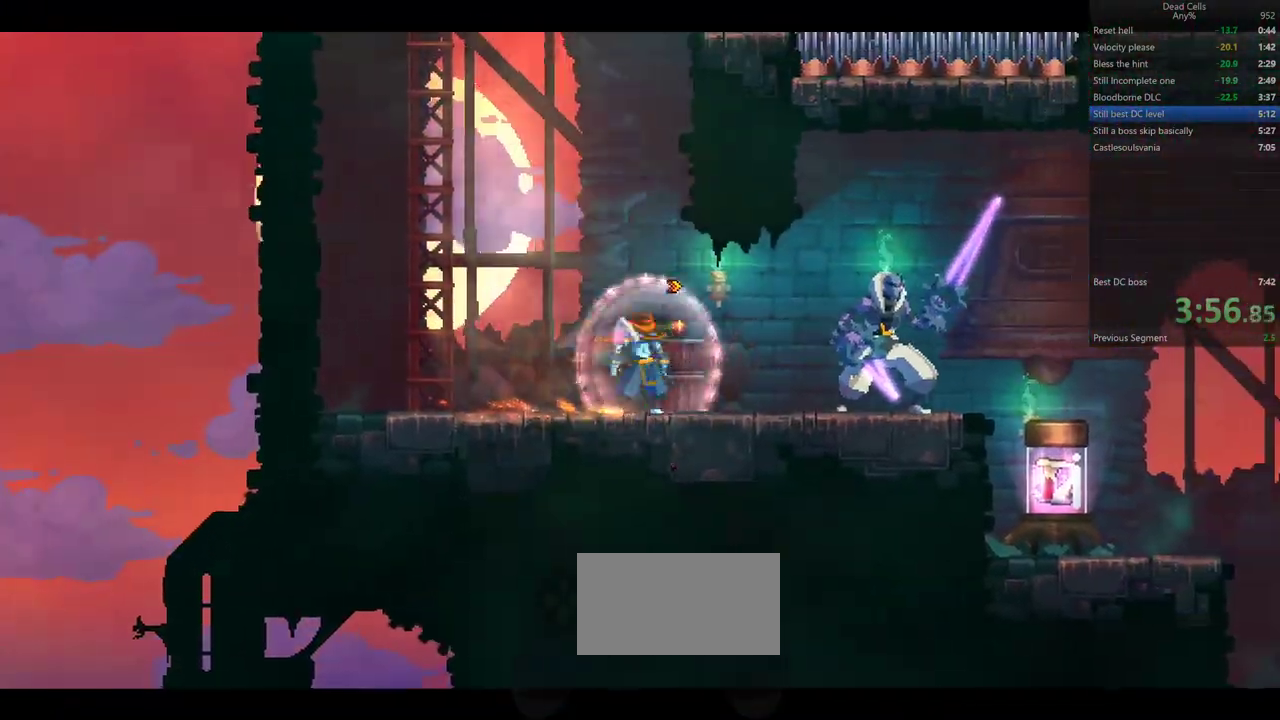
{"buttons": [], "events": [[167, "CROSS", "down"], [283, "CROSS", "up"]]}
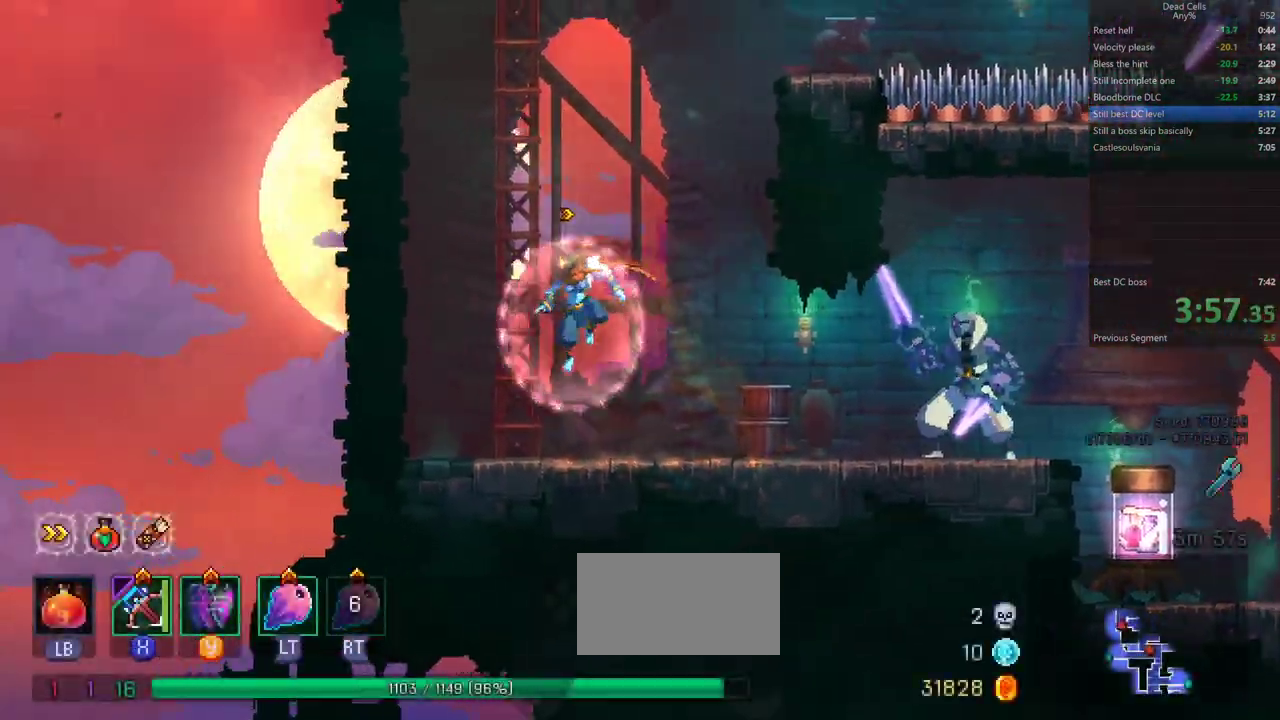
{"buttons": [], "events": [[33, "CROSS", "down"], [133, "CROSS", "up"]]}
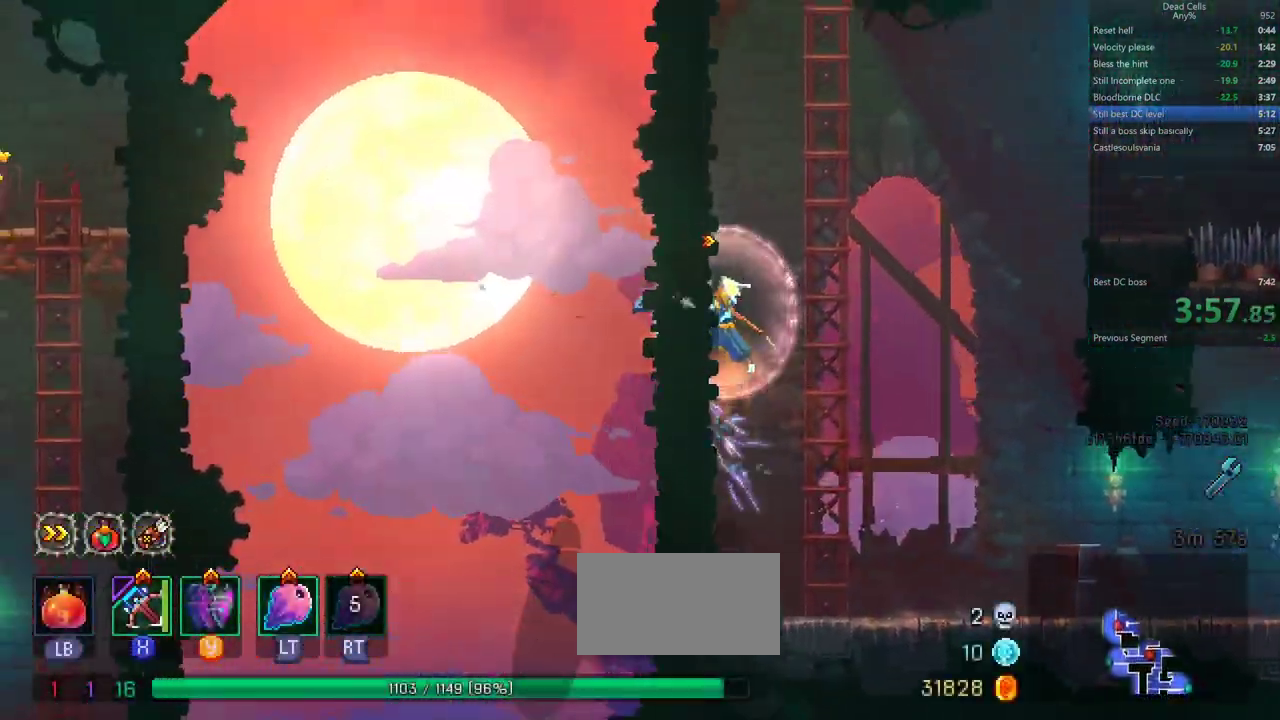
{"buttons": ["CROSS"], "events": [[33, "CROSS", "down"], [83, "CROSS", "up"], [133, "CROSS", "down"], [217, "CROSS", "up"], [450, "CROSS", "down"]]}
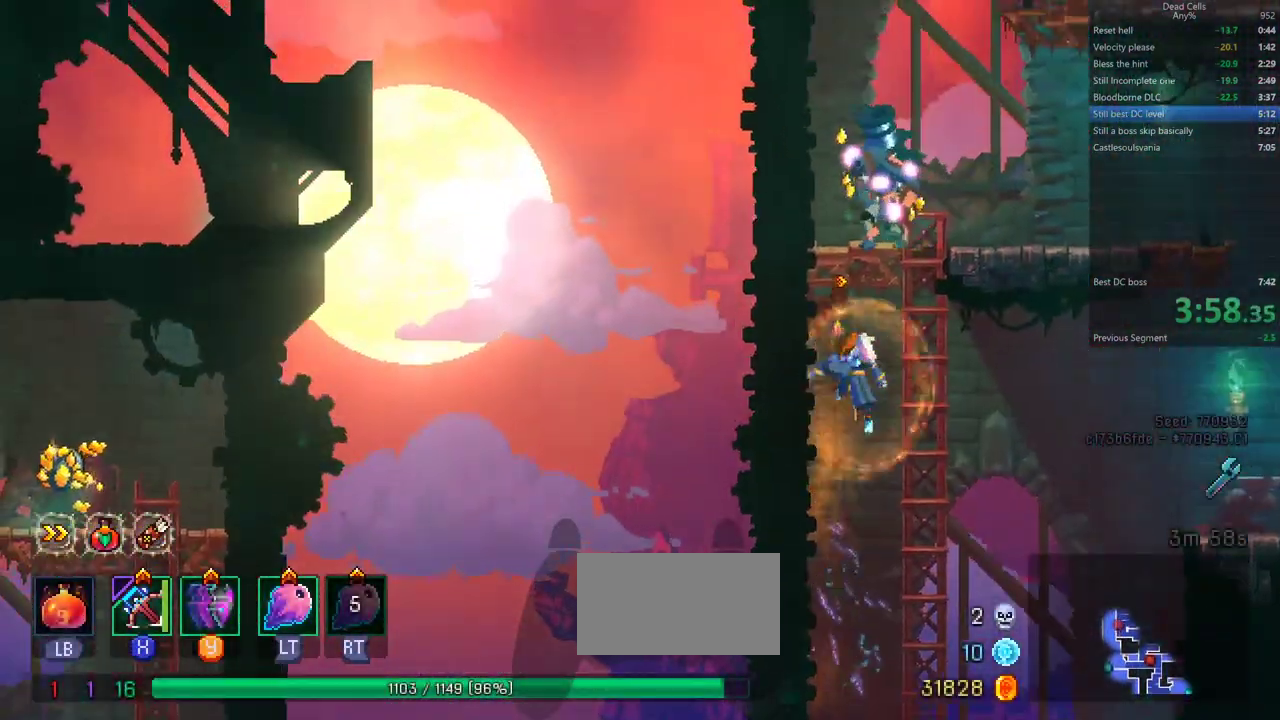
{"buttons": ["CROSS"]}